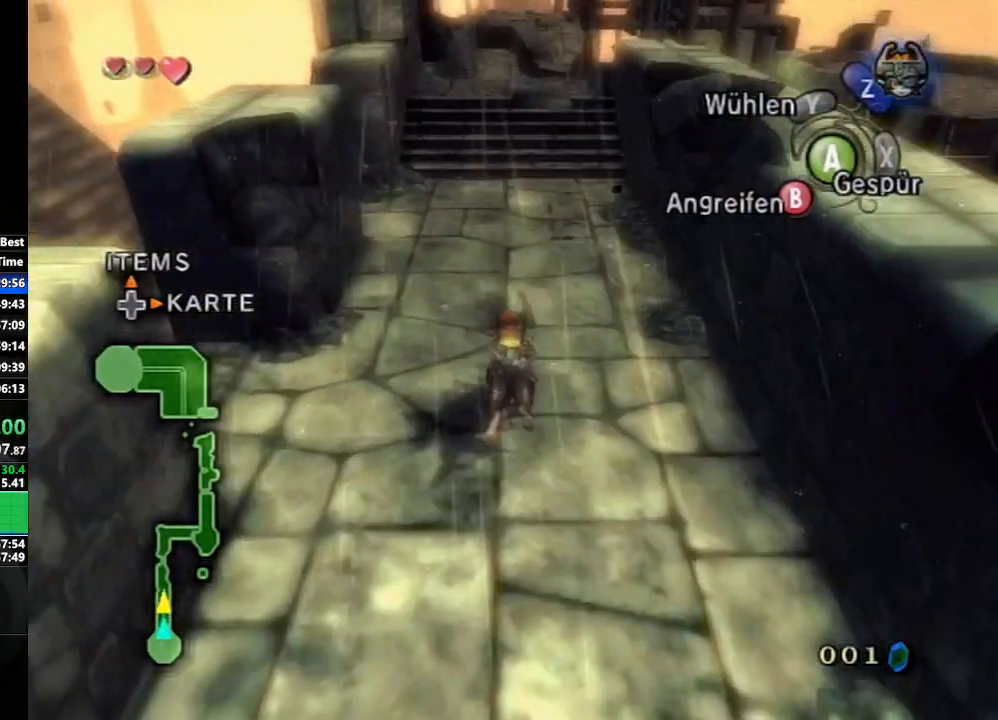
Gameplay with a controller (Nintendo layout); each line is a JSON object with the inputs held at the frame after it. "events" lists button and stick changes between this image and that frame as [ms after this image, input, new state], when the widget could be followed in between. Not read: L3 R3.
{"buttons": [], "left_stick": "up", "right_stick": "center", "events": []}
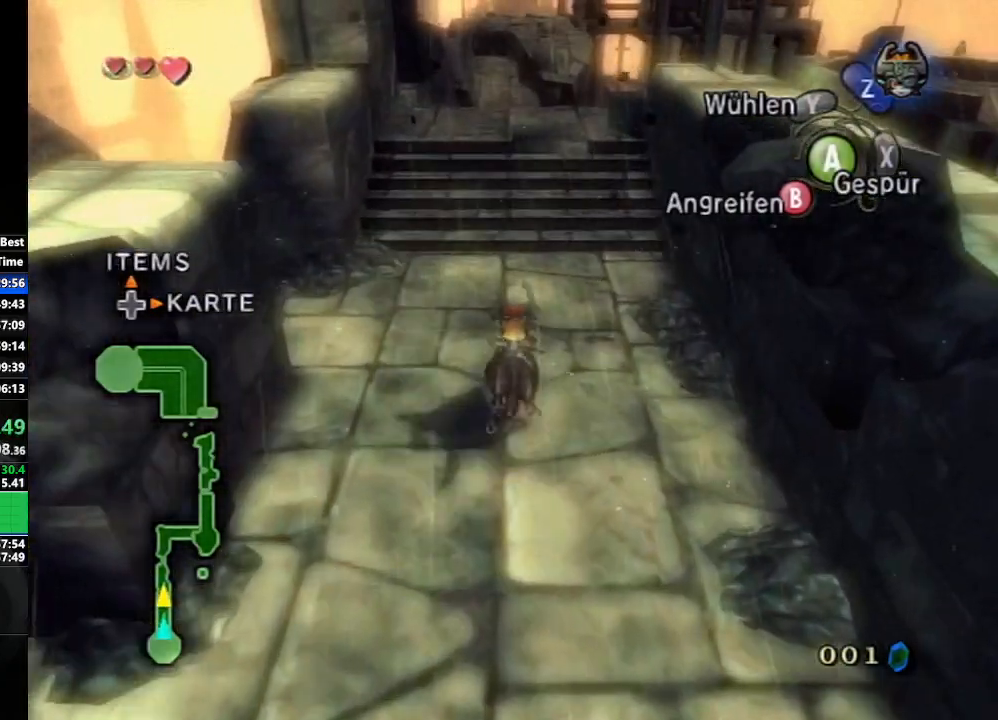
{"buttons": [], "left_stick": "up", "right_stick": "center", "events": []}
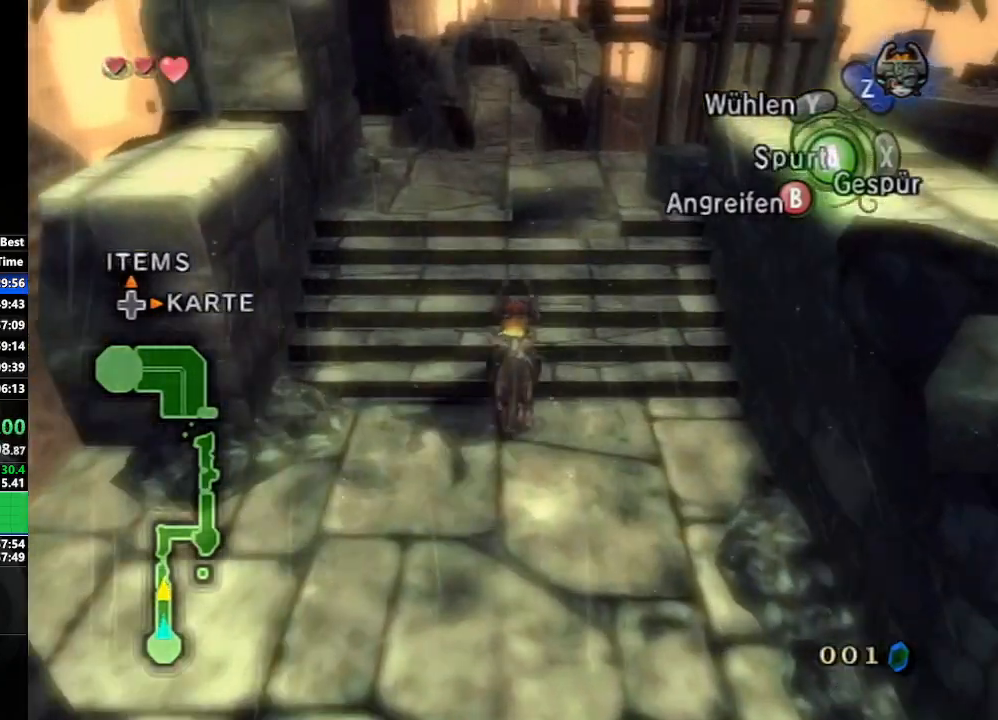
{"buttons": [], "left_stick": "up", "right_stick": "center", "events": [[183, "A", "down"], [300, "A", "up"]]}
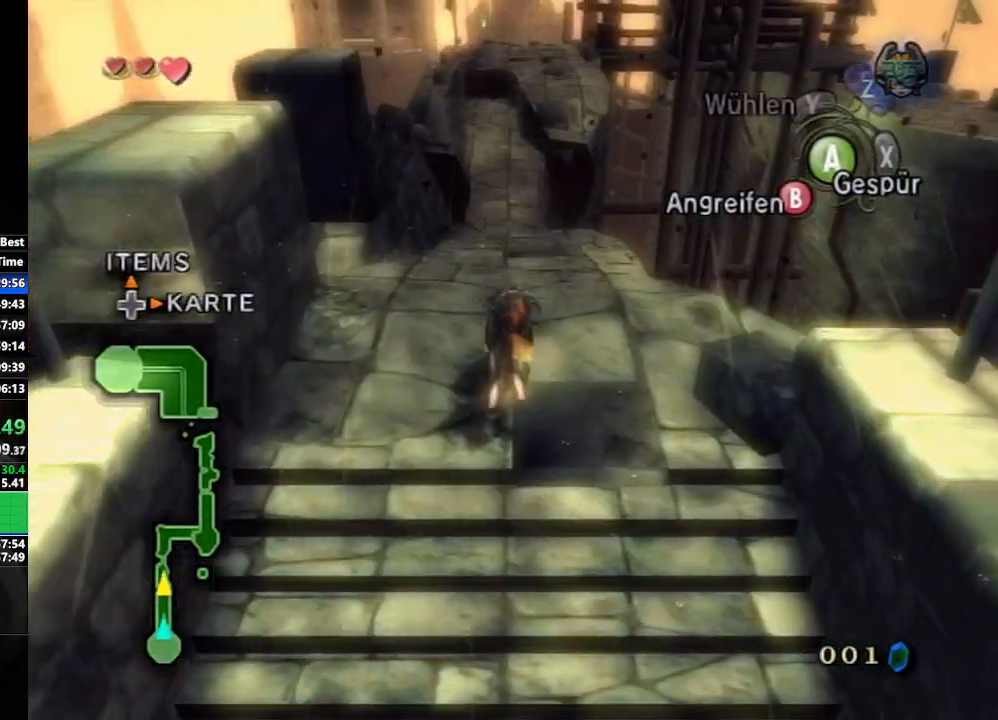
{"buttons": [], "left_stick": "up", "right_stick": "center", "events": []}
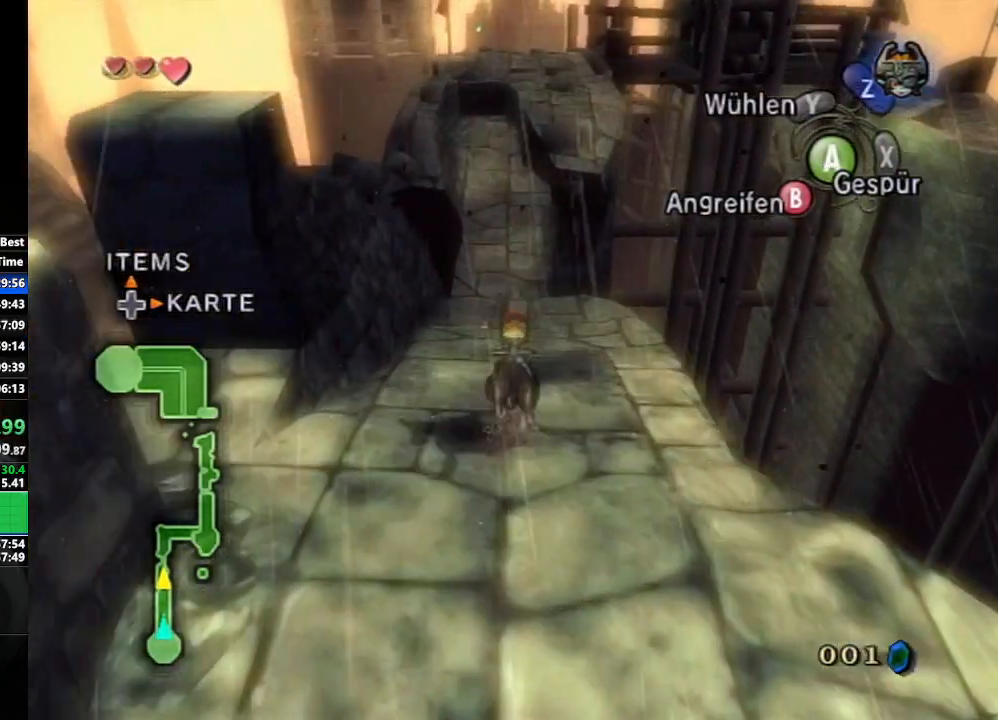
{"buttons": [], "left_stick": "up", "right_stick": "center", "events": []}
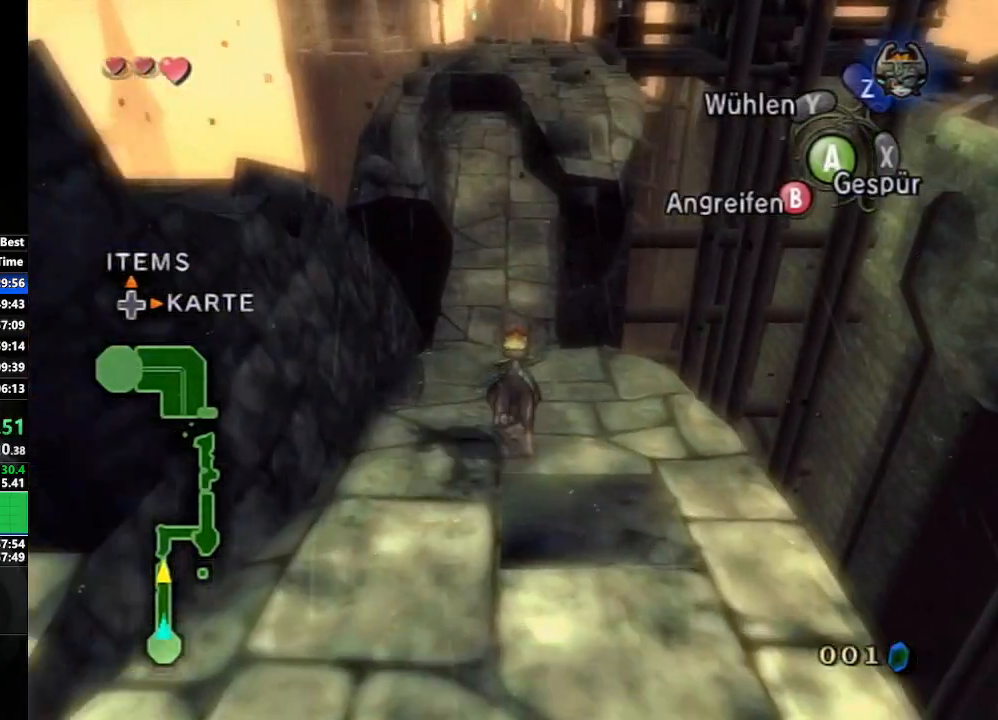
{"buttons": [], "left_stick": "up", "right_stick": "center", "events": []}
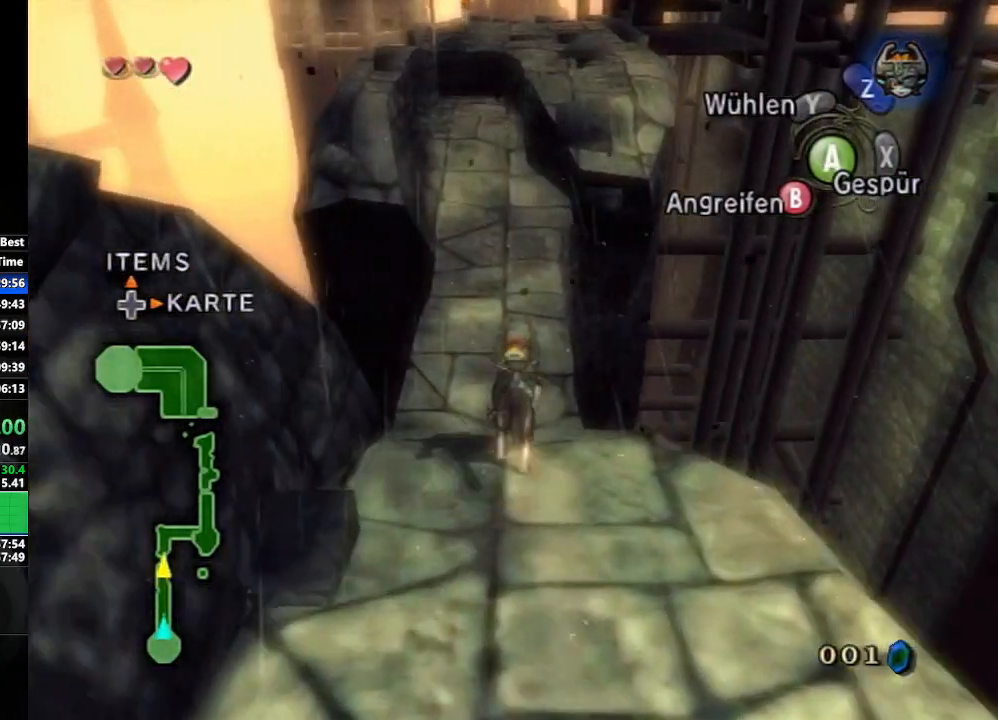
{"buttons": ["A"], "left_stick": "up", "right_stick": "center", "events": [[33, "A", "down"], [67, "A", "up"], [183, "A", "down"], [233, "A", "up"], [300, "A", "down"], [400, "A", "up"], [467, "A", "down"]]}
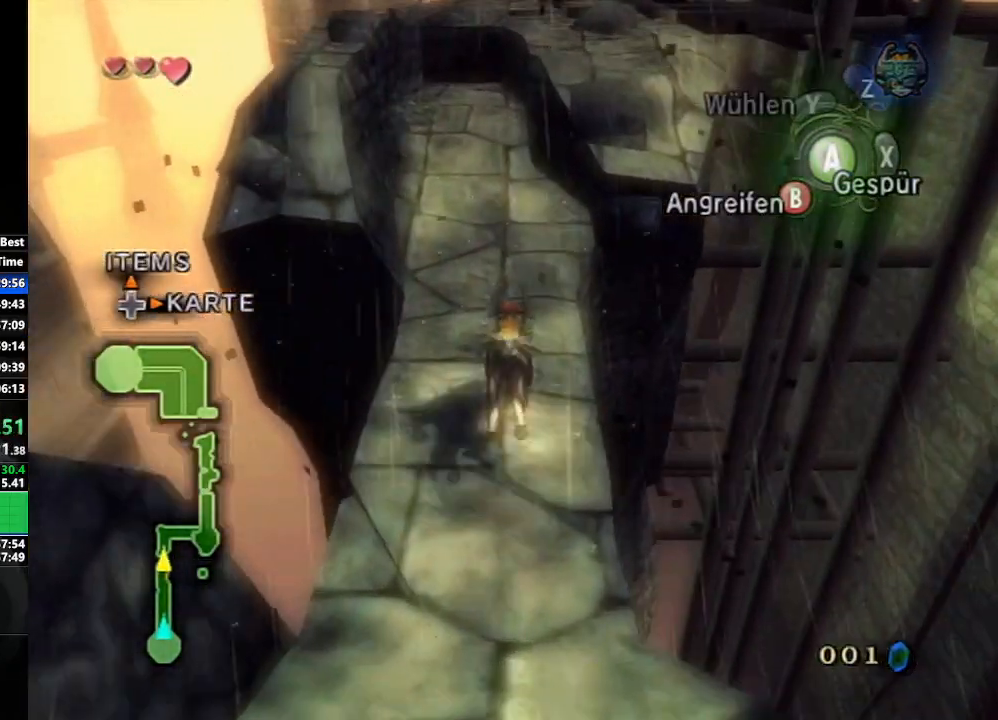
{"buttons": [], "left_stick": "up", "right_stick": "center", "events": [[50, "A", "up"], [150, "A", "down"], [233, "A", "up"]]}
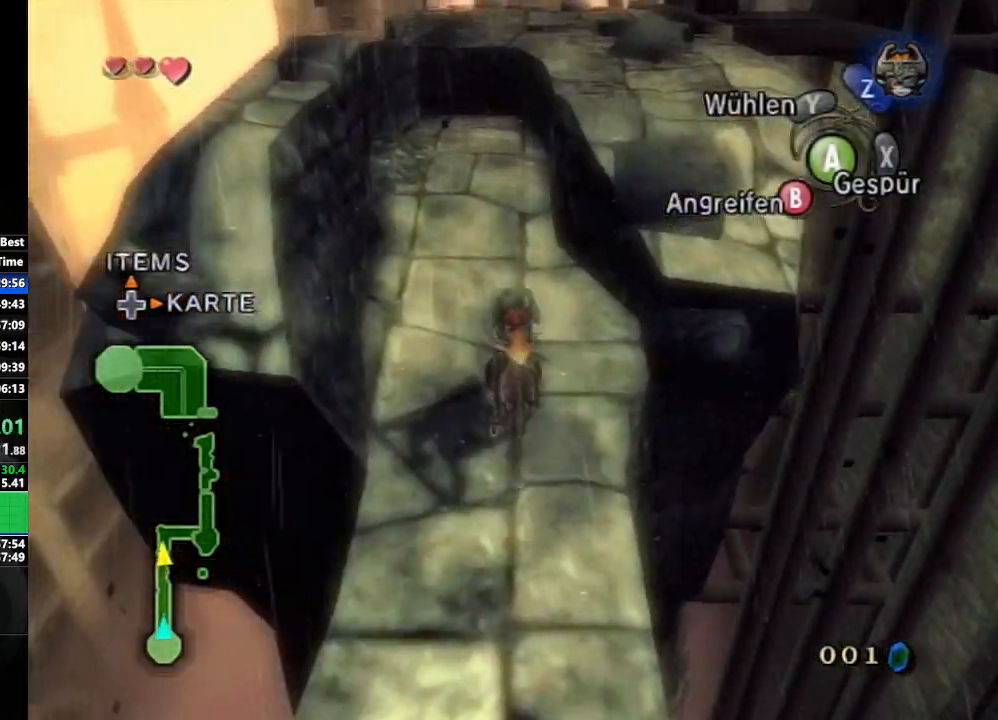
{"buttons": [], "left_stick": "up", "right_stick": "center", "events": []}
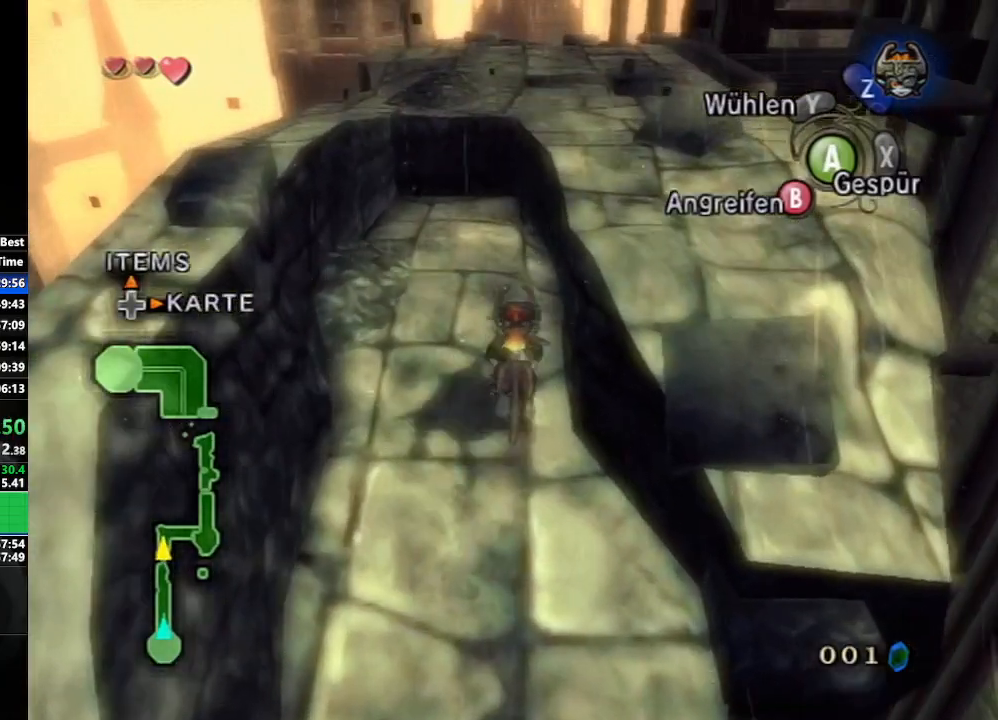
{"buttons": [], "left_stick": "up", "right_stick": "center", "events": []}
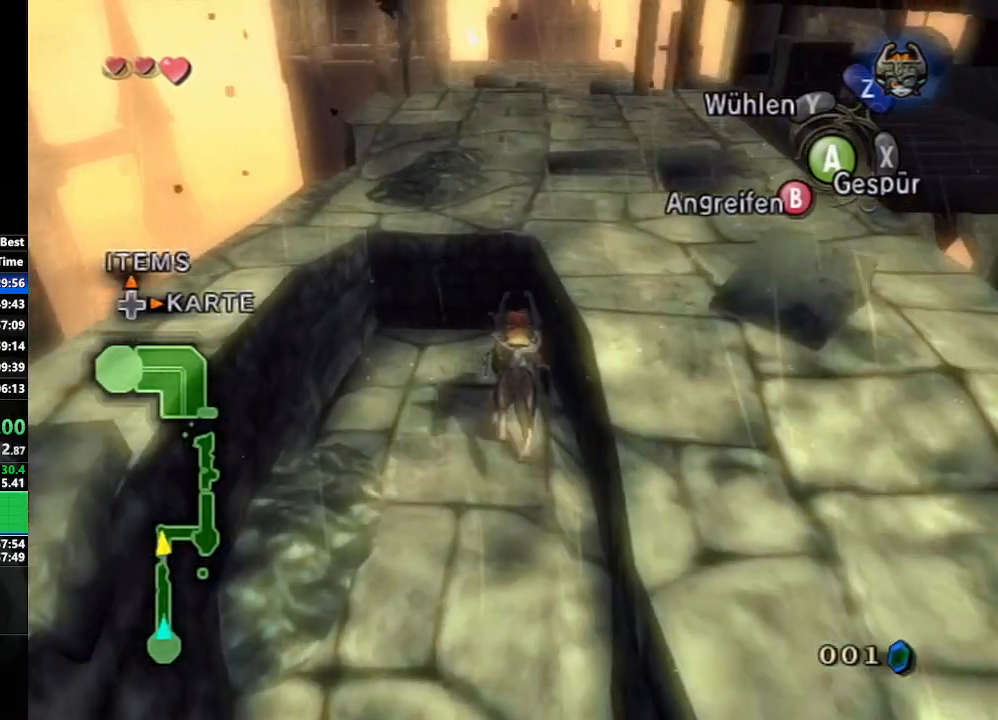
{"buttons": [], "left_stick": "up-right", "right_stick": "center", "events": [[283, "left_stick", "up-right"]]}
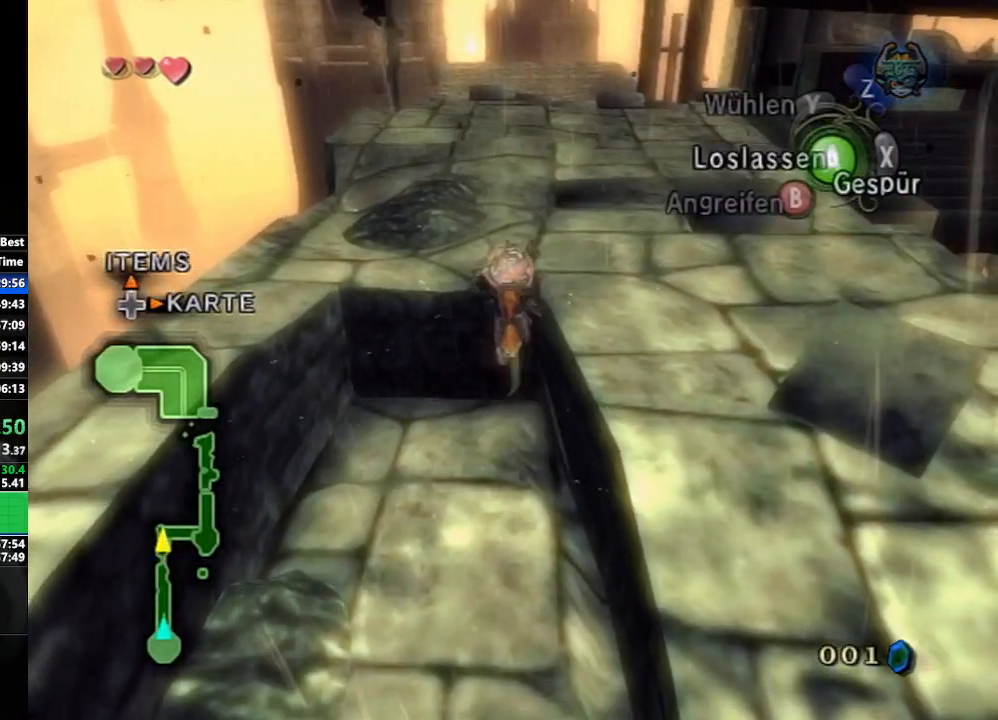
{"buttons": [], "left_stick": "up-right", "right_stick": "center", "events": []}
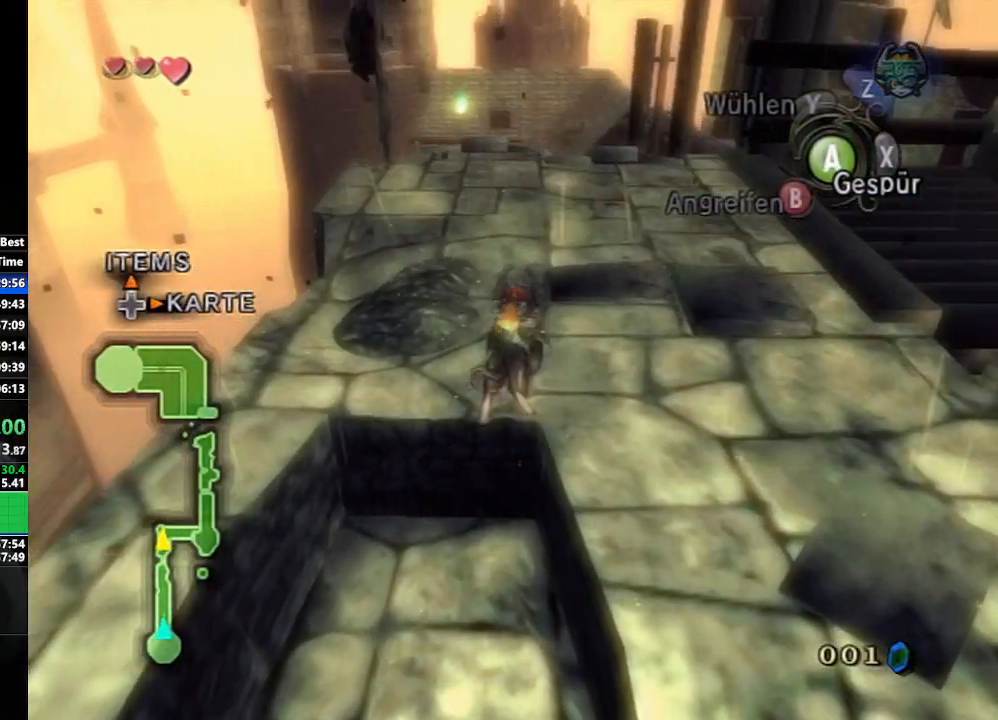
{"buttons": [], "left_stick": "up-right", "right_stick": "center", "events": [[100, "A", "down"], [150, "B", "down"], [183, "A", "up"], [233, "B", "up"], [250, "right_stick", "down-left"], [317, "right_stick", "center"]]}
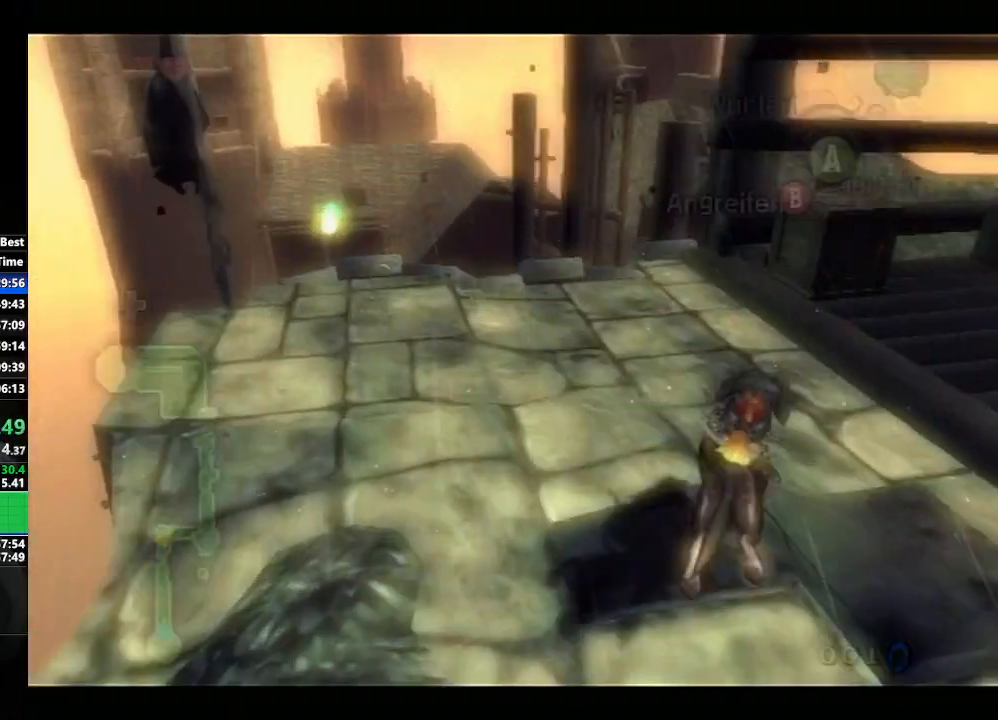
{"buttons": [], "left_stick": "center", "right_stick": "center", "events": [[100, "left_stick", "center"]]}
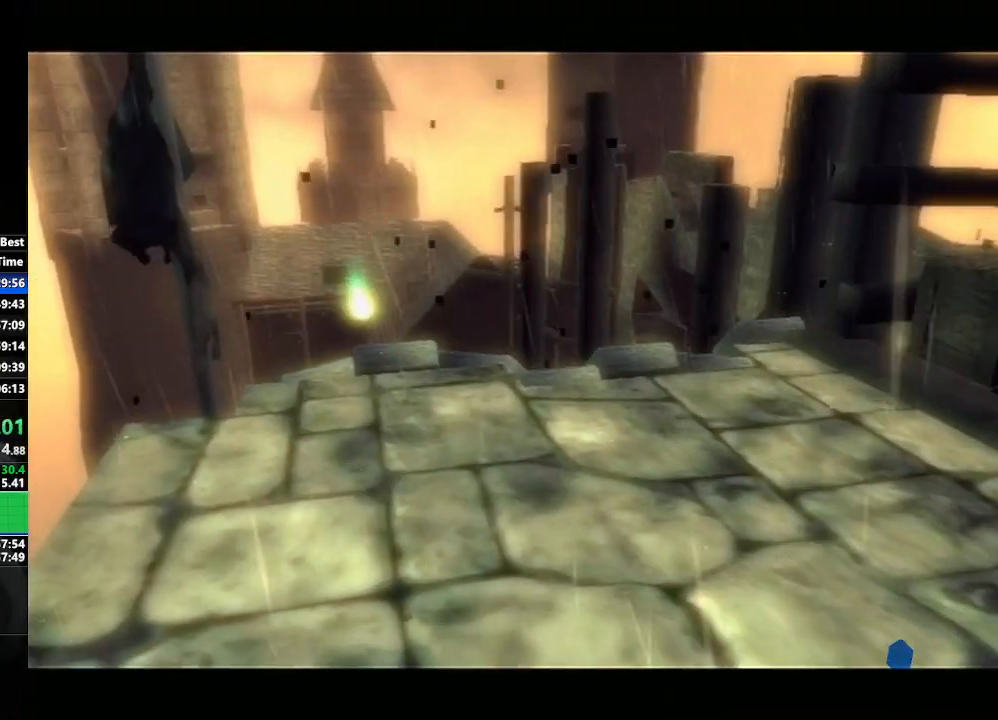
{"buttons": [], "left_stick": "center", "right_stick": "center", "events": []}
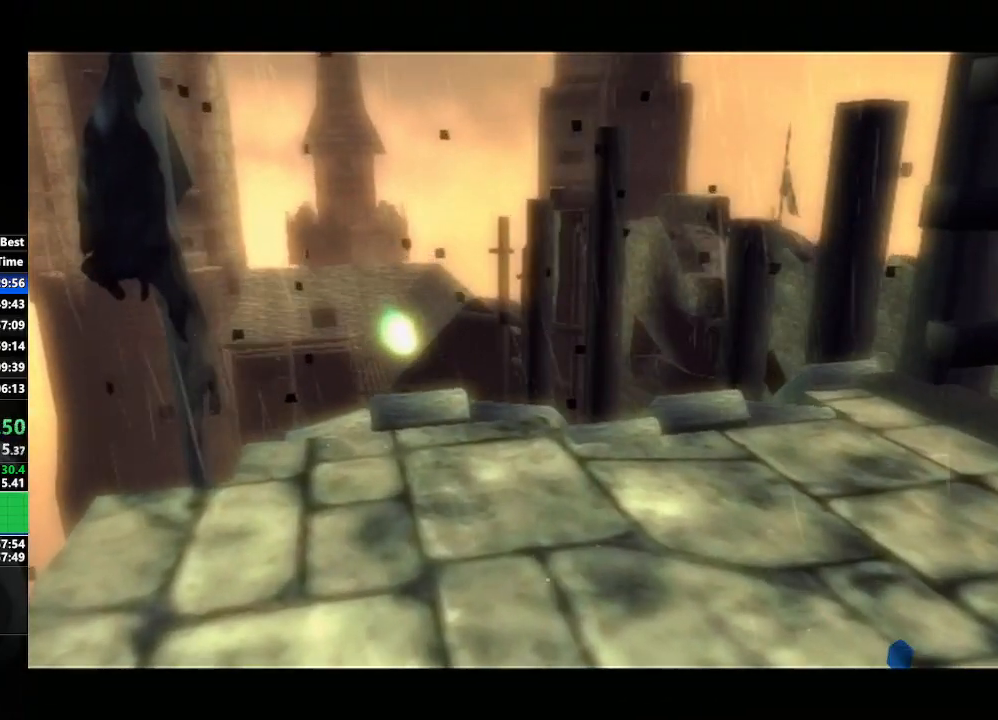
{"buttons": [], "left_stick": "center", "right_stick": "center", "events": []}
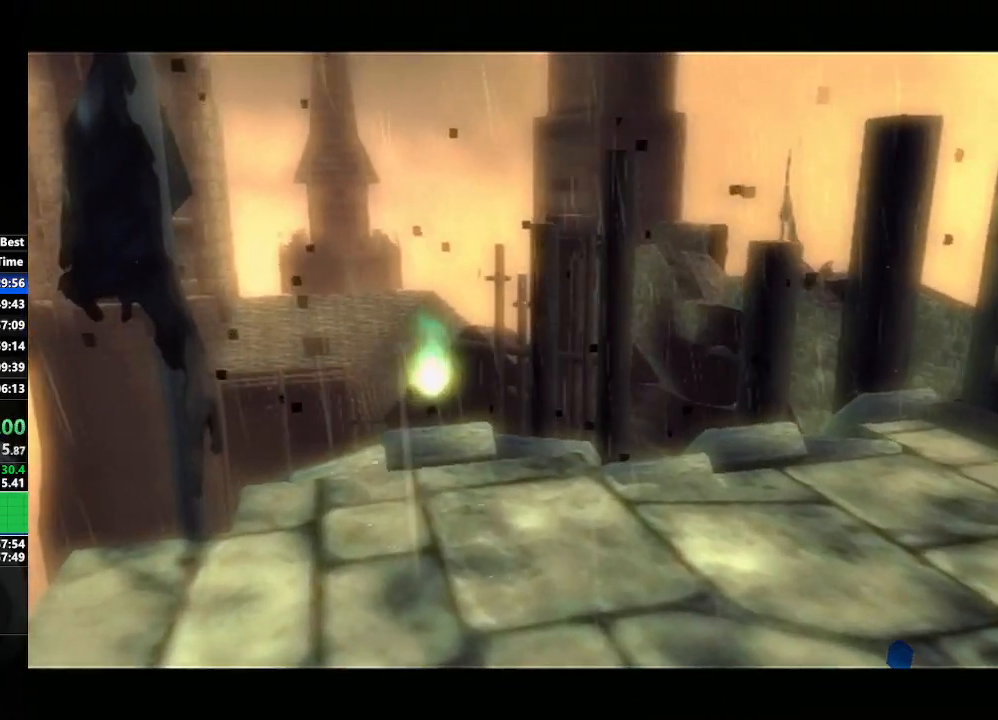
{"buttons": [], "left_stick": "center", "right_stick": "center", "events": []}
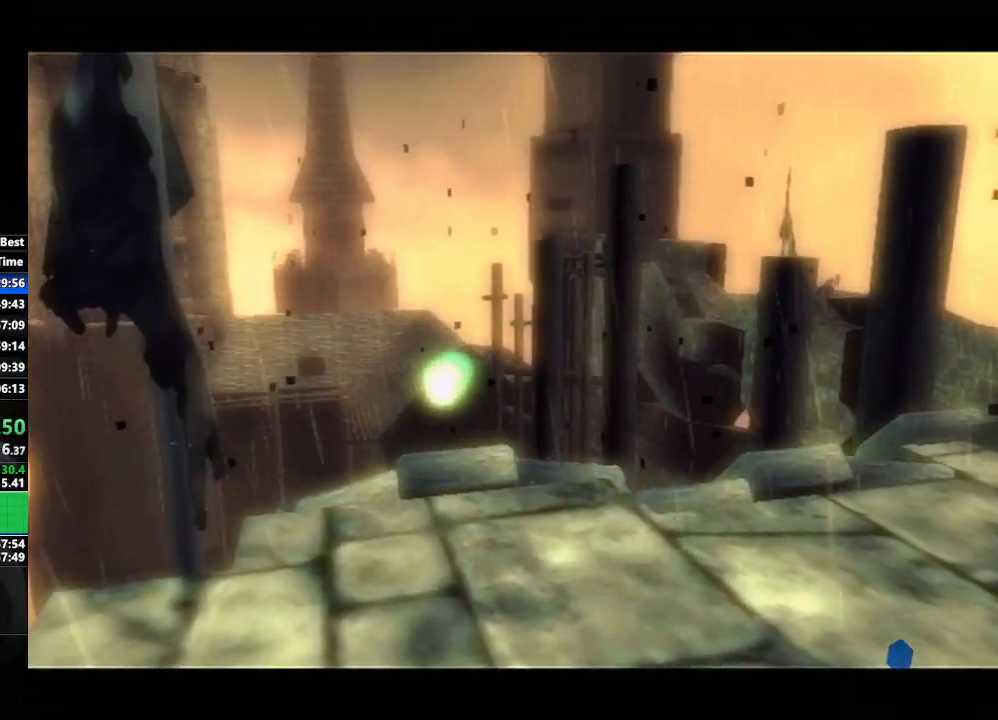
{"buttons": ["A"], "left_stick": "center", "right_stick": "center", "events": [[117, "A", "down"], [183, "A", "up"], [450, "A", "down"]]}
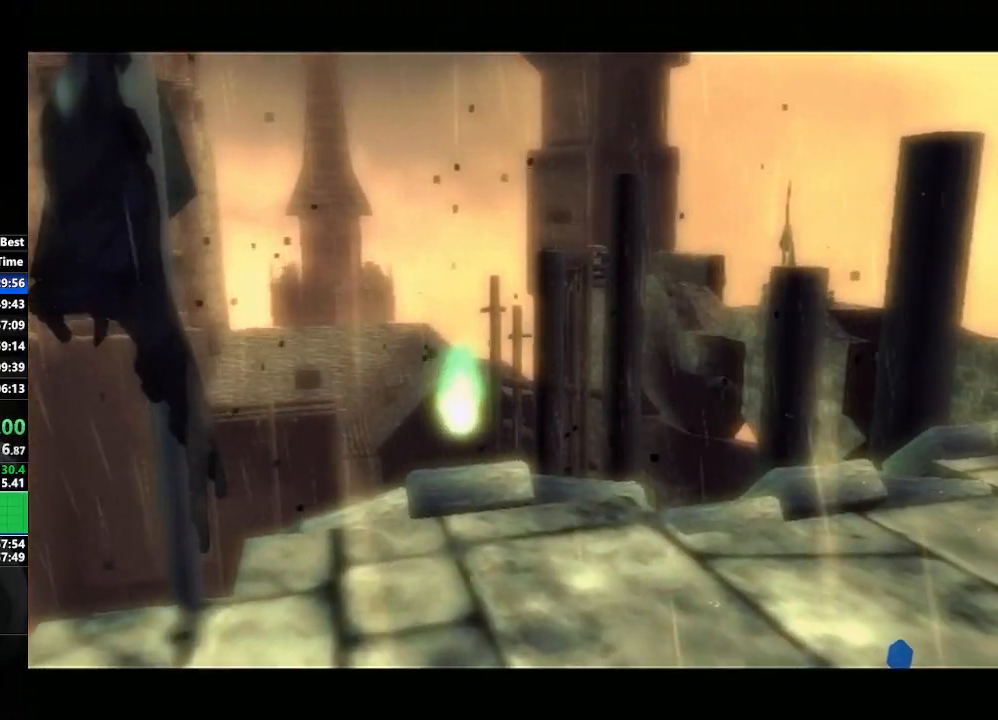
{"buttons": ["B"], "left_stick": "center", "right_stick": "center", "events": [[50, "A", "up"], [117, "A", "down"], [200, "A", "up"], [200, "B", "down"], [250, "B", "up"], [283, "A", "down"], [333, "A", "up"], [350, "B", "down"], [417, "A", "down"], [417, "B", "up"], [467, "B", "down"], [500, "A", "up"]]}
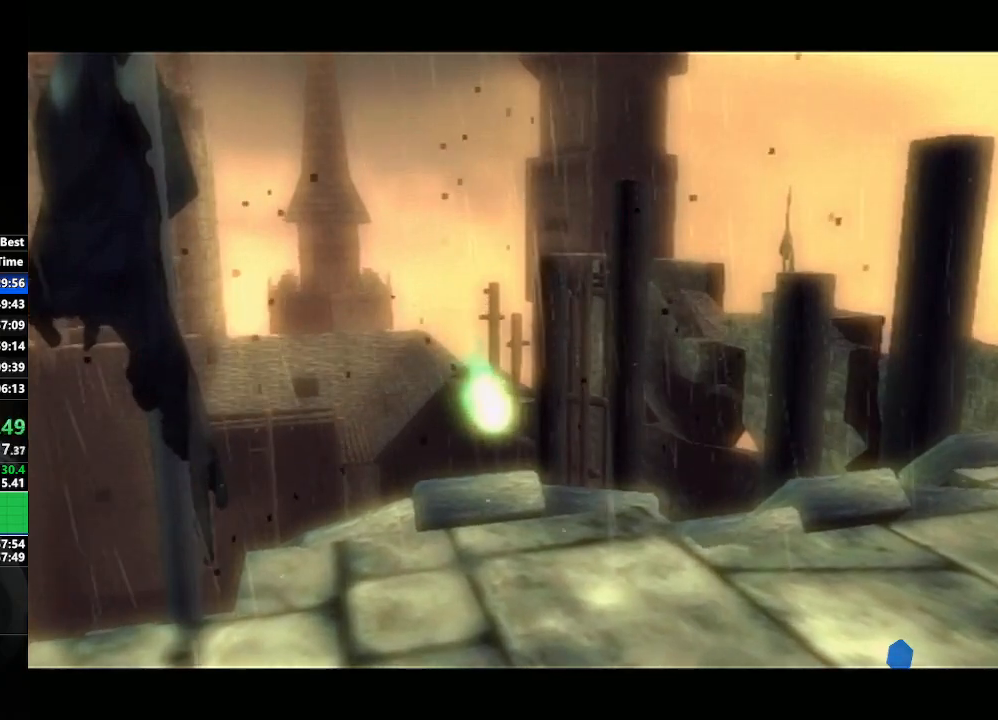
{"buttons": ["B"], "left_stick": "center", "right_stick": "center", "events": [[33, "B", "up"], [67, "A", "down"], [117, "A", "up"], [117, "B", "down"], [167, "B", "up"], [183, "A", "down"], [233, "A", "up"], [233, "B", "down"], [283, "B", "up"], [333, "A", "down"], [367, "B", "down"], [383, "A", "up"], [400, "B", "up"], [433, "A", "down"], [483, "A", "up"], [500, "B", "down"]]}
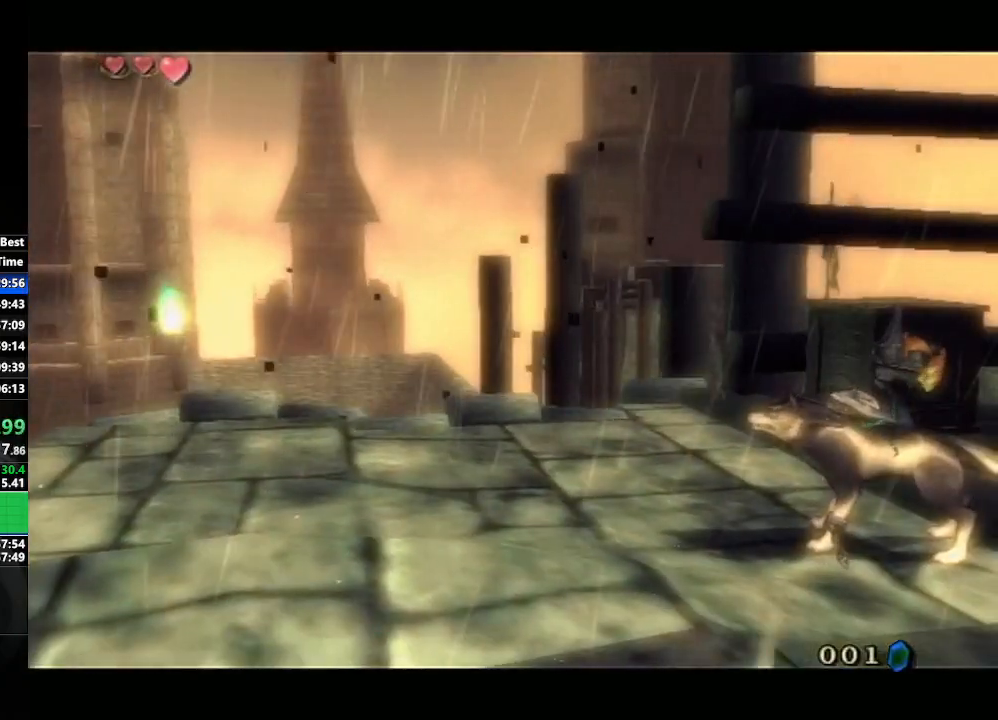
{"buttons": ["A"], "left_stick": "center", "right_stick": "center", "events": [[67, "B", "up"], [83, "A", "down"], [150, "A", "up"], [150, "B", "down"], [200, "B", "up"], [217, "A", "down"], [267, "A", "up"], [267, "B", "down"], [350, "A", "down"], [350, "B", "up"], [433, "A", "up"], [433, "B", "down"], [467, "B", "up"], [483, "A", "down"]]}
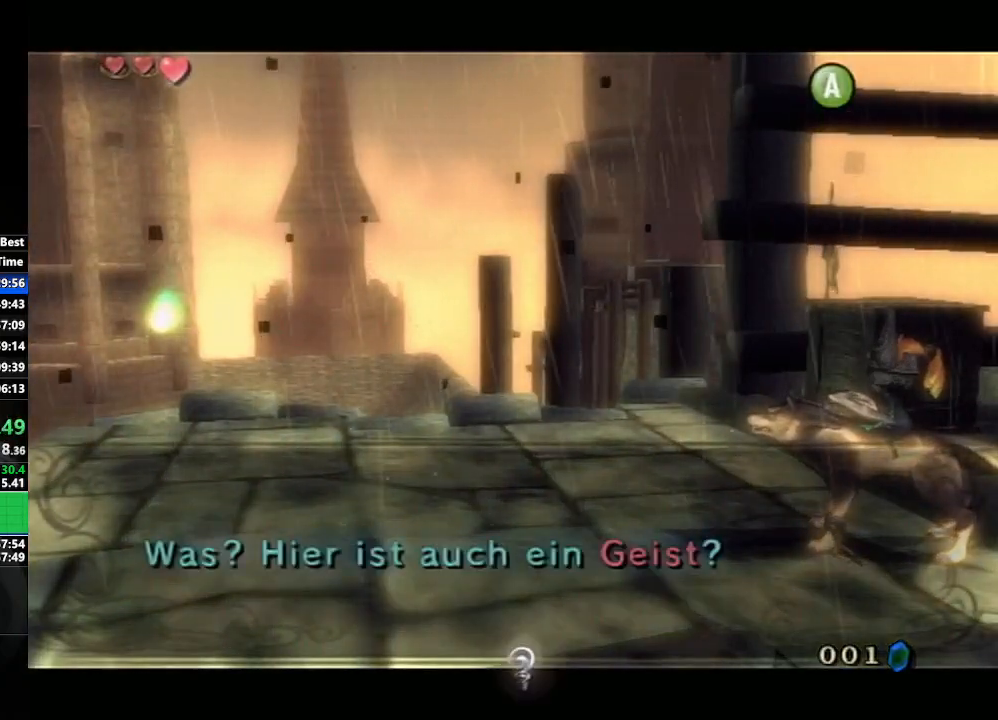
{"buttons": [], "left_stick": "center", "right_stick": "center", "events": [[50, "B", "down"], [83, "A", "up"], [100, "B", "up"], [117, "A", "down"], [183, "A", "up"], [183, "B", "down"], [217, "B", "up"], [250, "A", "down"], [300, "B", "down"], [317, "A", "up"], [383, "A", "down"], [383, "B", "up"], [450, "A", "up"]]}
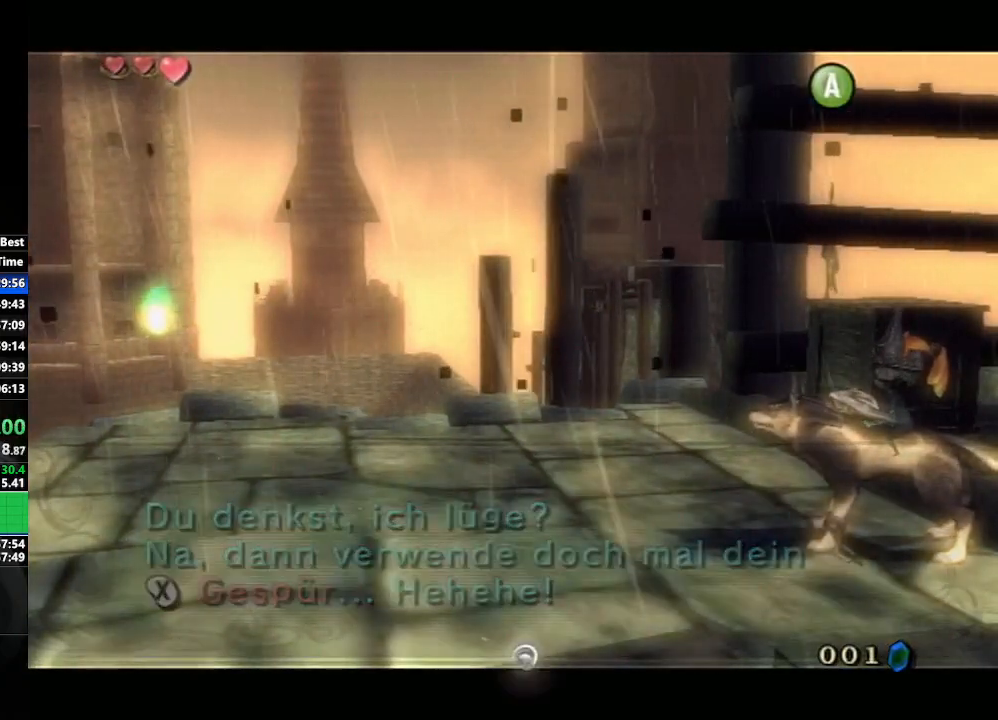
{"buttons": [], "left_stick": "up-right", "right_stick": "center", "events": [[17, "left_stick", "right"], [100, "left_stick", "up-right"]]}
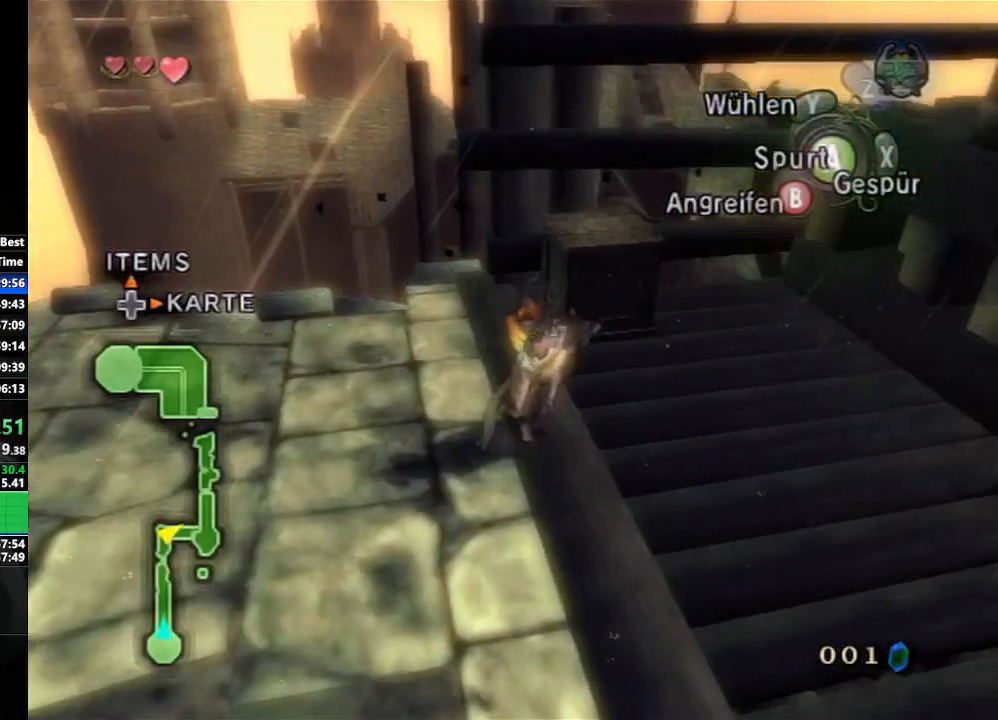
{"buttons": [], "left_stick": "up", "right_stick": "center", "events": [[83, "left_stick", "up"], [200, "left_stick", "up-left"], [333, "A", "down"], [350, "left_stick", "up"], [433, "A", "up"]]}
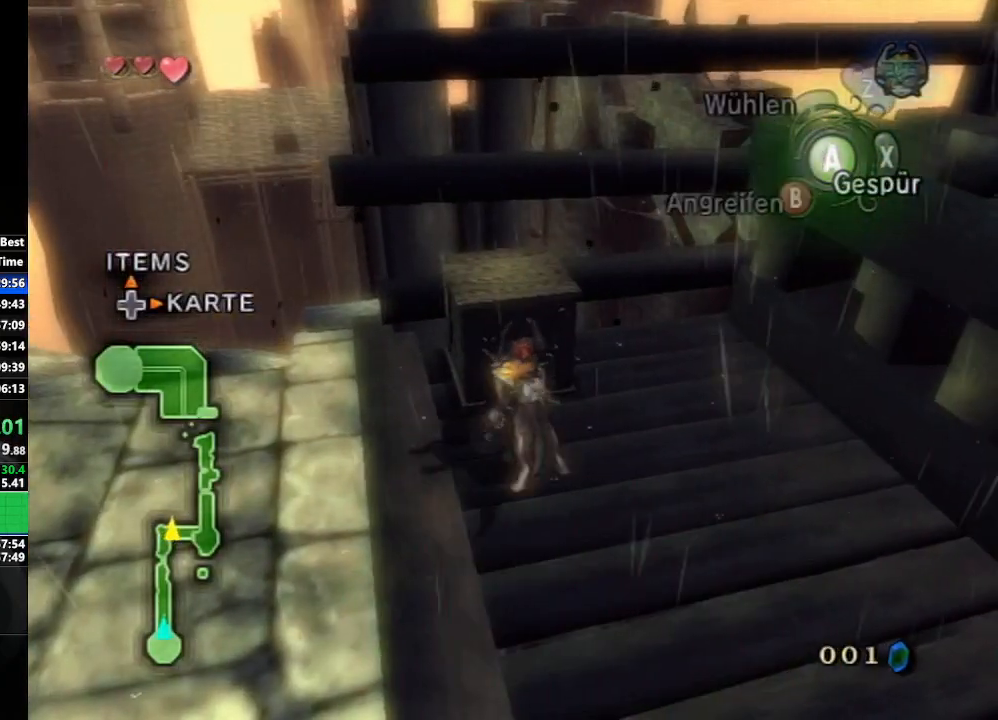
{"buttons": [], "left_stick": "up-right", "right_stick": "center", "events": [[183, "left_stick", "center"], [367, "left_stick", "up-right"]]}
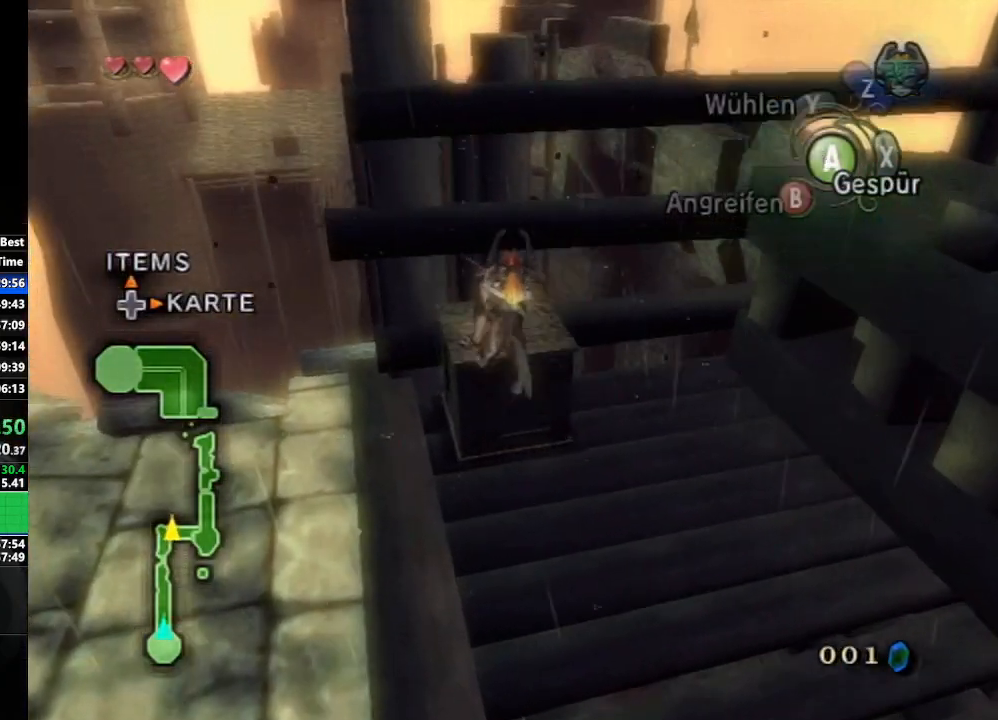
{"buttons": [], "left_stick": "up-right", "right_stick": "center", "events": [[200, "left_stick", "right"], [333, "A", "down"], [417, "A", "up"], [450, "left_stick", "up-right"]]}
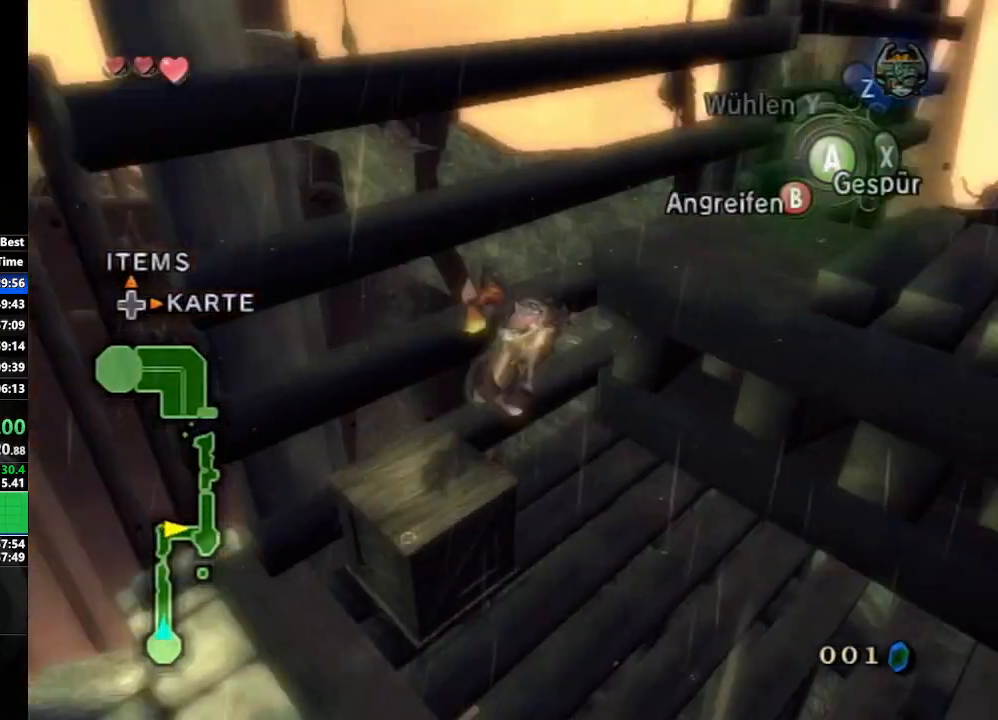
{"buttons": [], "left_stick": "up-right", "right_stick": "center", "events": [[200, "A", "down"], [283, "A", "up"], [367, "A", "down"], [433, "A", "up"]]}
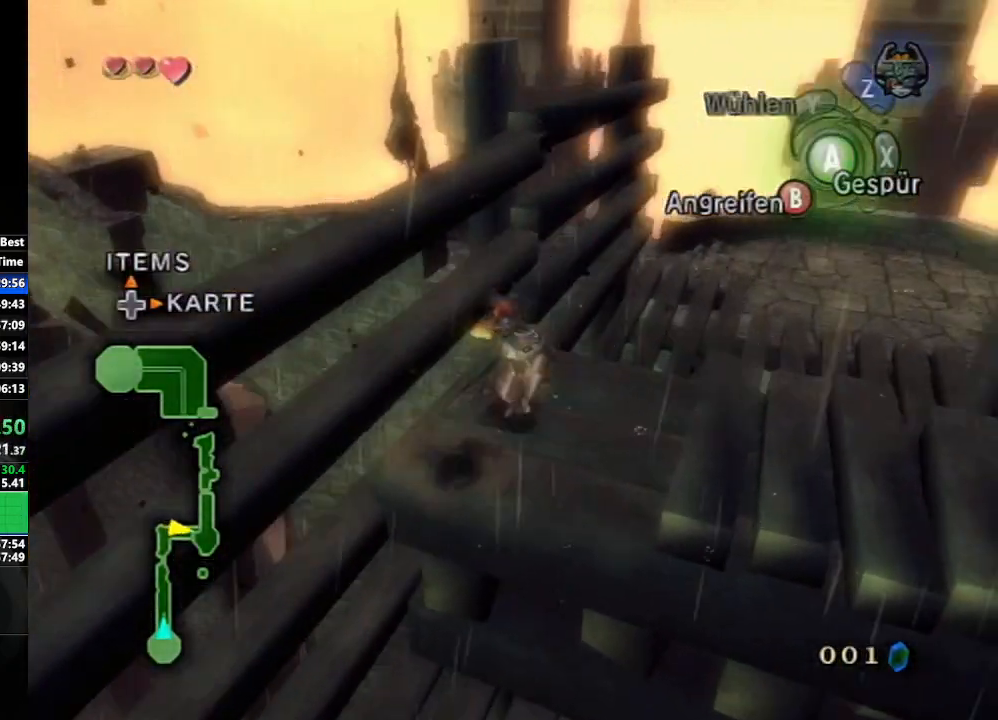
{"buttons": [], "left_stick": "up-right", "right_stick": "center", "events": [[183, "right_stick", "right"], [417, "right_stick", "center"]]}
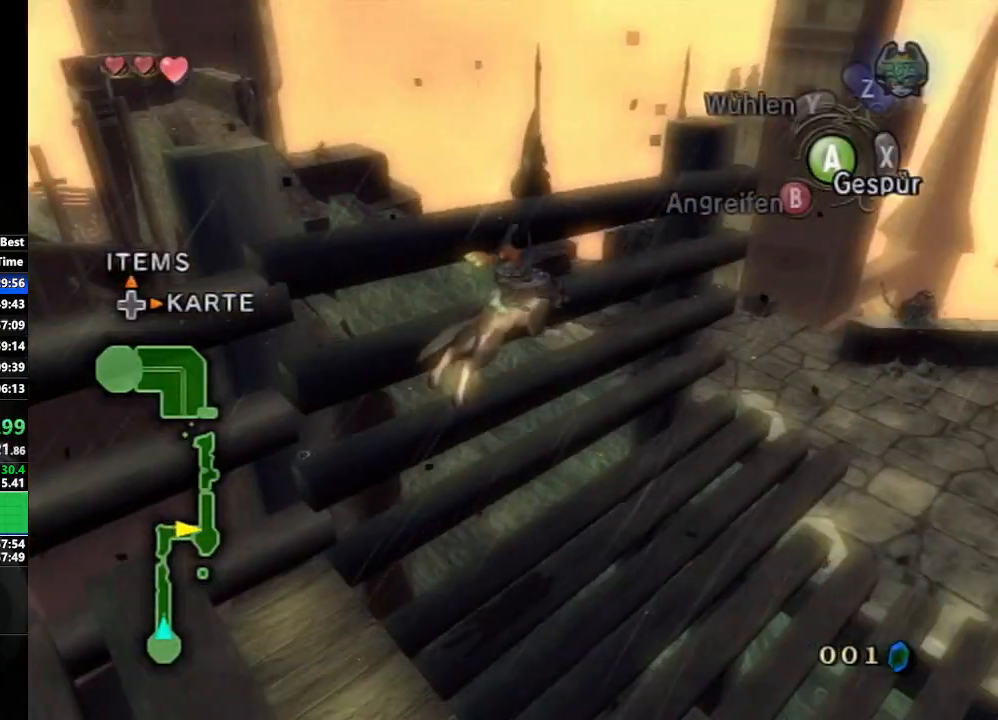
{"buttons": [], "left_stick": "up-right", "right_stick": "center", "events": []}
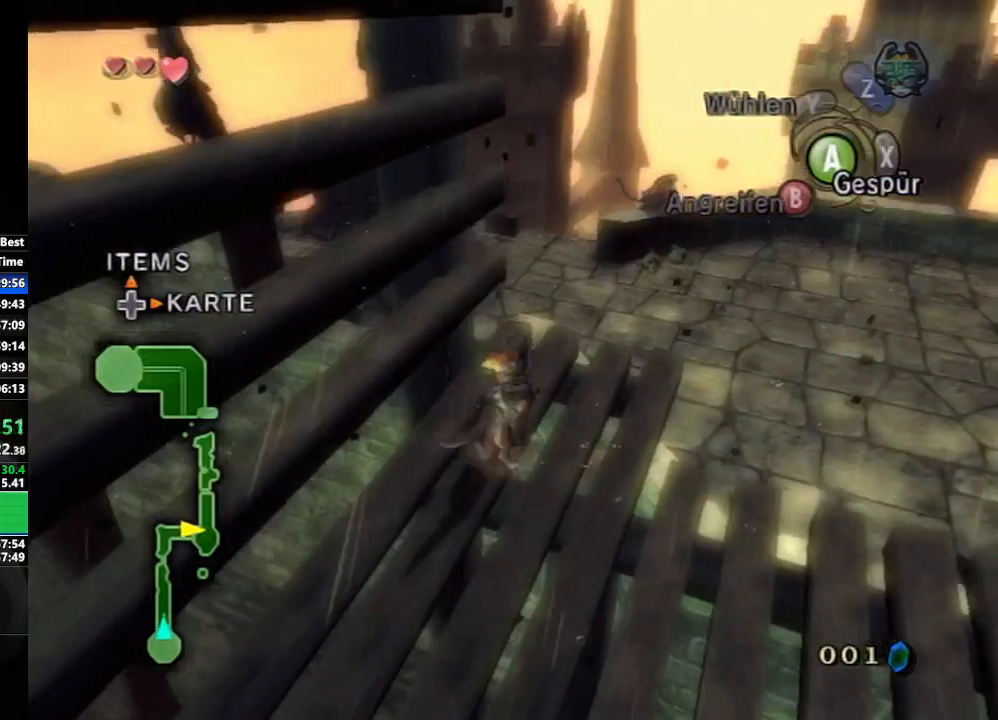
{"buttons": [], "left_stick": "up-left", "right_stick": "center", "events": [[67, "left_stick", "up"], [333, "left_stick", "up-left"], [400, "A", "down"], [483, "A", "up"]]}